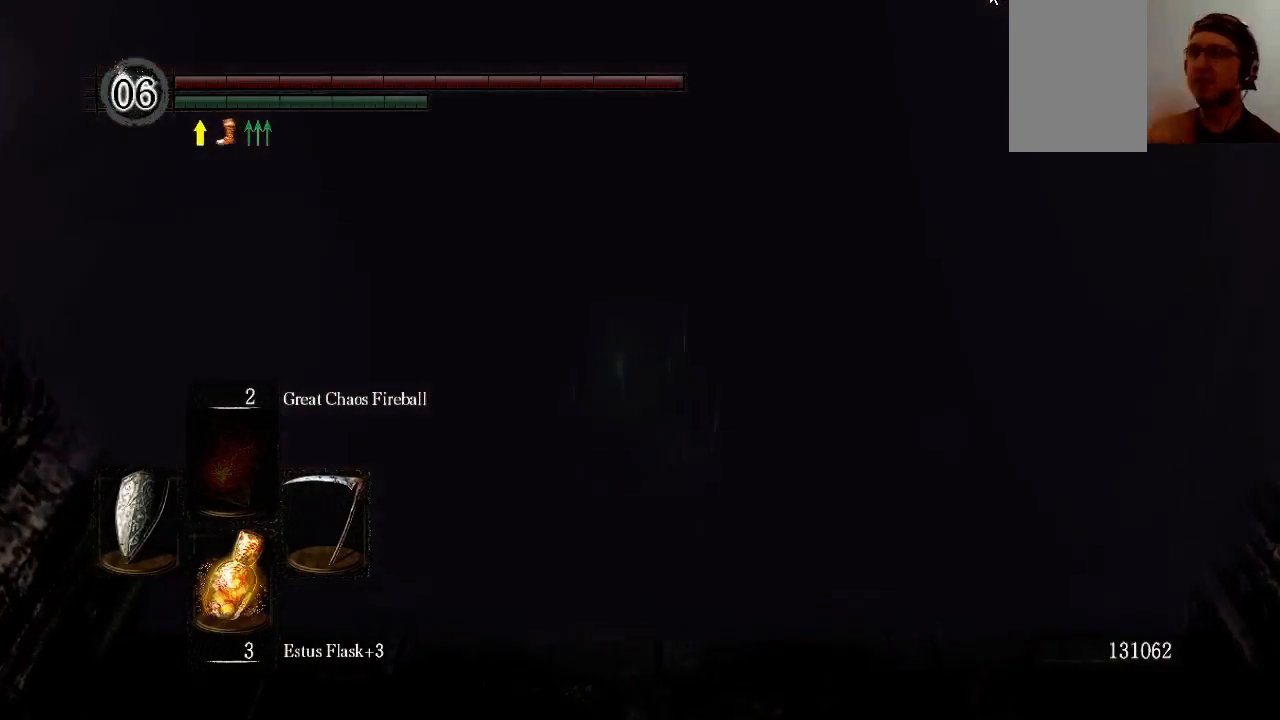
Gameplay with a controller (Xbox layout); each line is a JSON object with the inputs held at the frame after it. "events" lists button and stick changes between this image and that frame as [ms after this image, input, new state], when the widget could be followed in between. Not read: L3 R3.
{"buttons": [], "left_stick": "center", "right_stick": "center", "events": []}
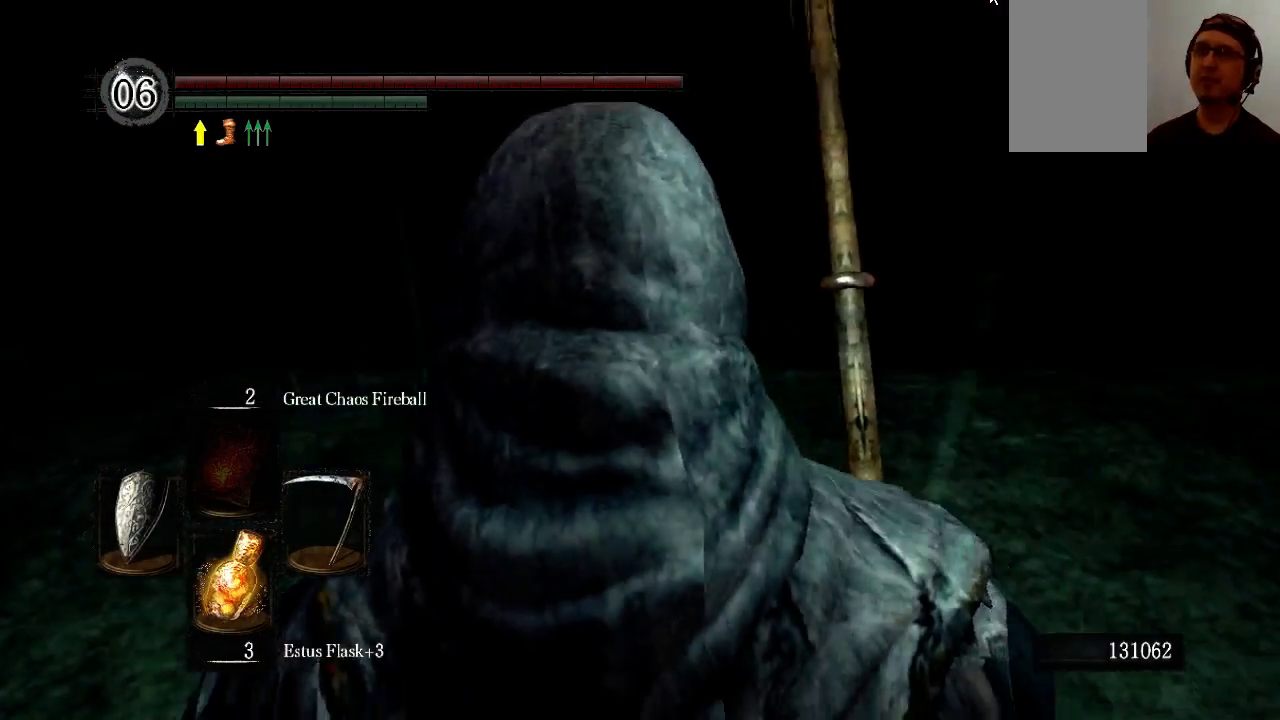
{"buttons": [], "left_stick": "up", "right_stick": "down", "events": [[500, "left_stick", "up"], [500, "right_stick", "down"]]}
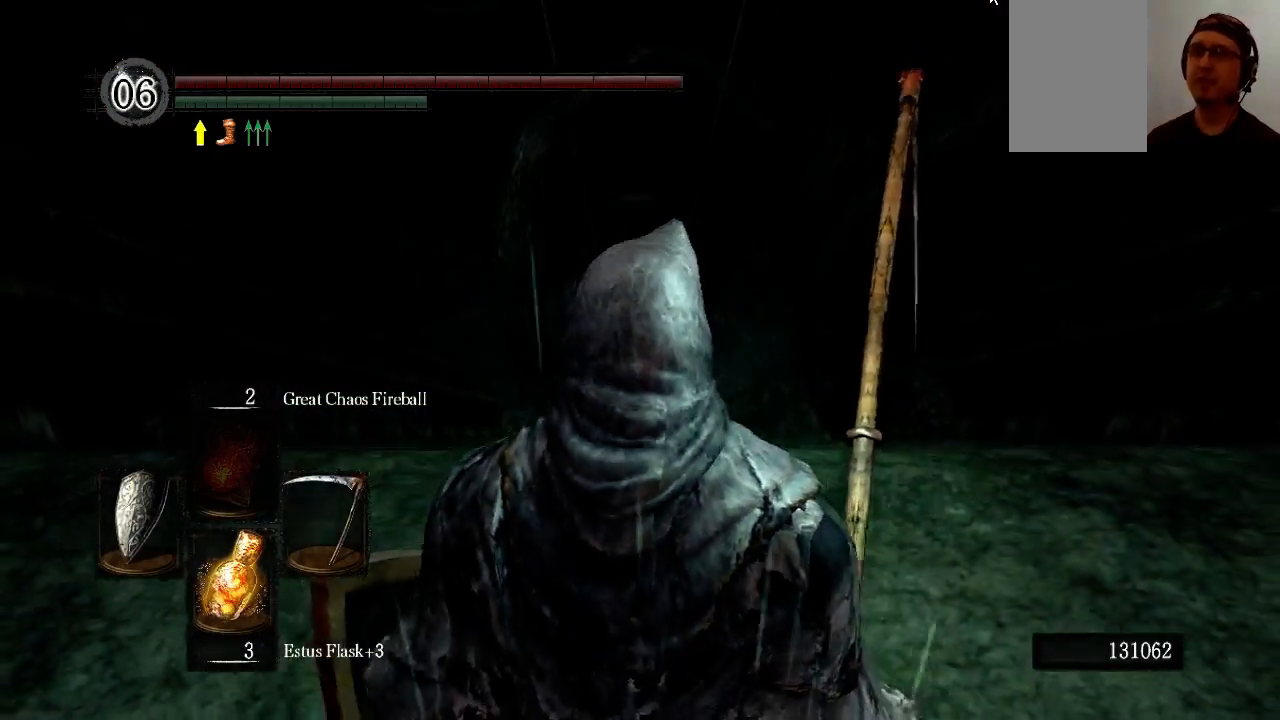
{"buttons": [], "left_stick": "center", "right_stick": "center", "events": [[167, "left_stick", "center"], [167, "right_stick", "center"]]}
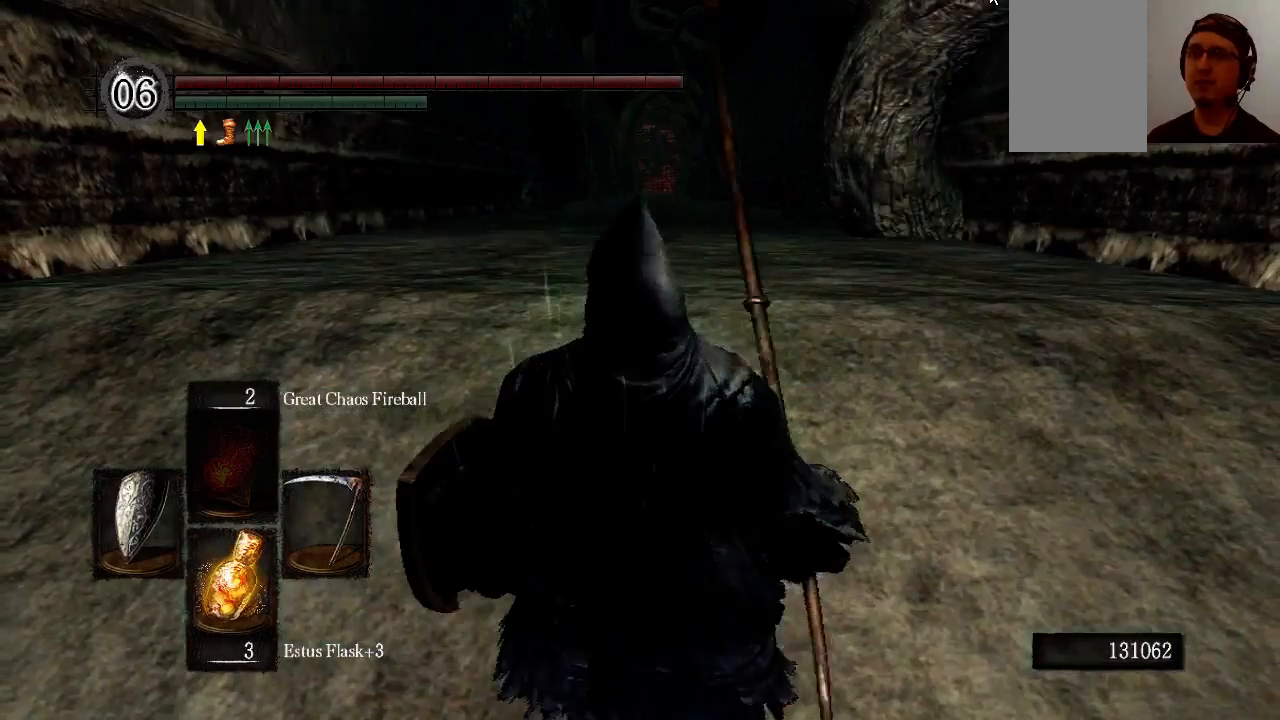
{"buttons": [], "left_stick": "center", "right_stick": "center", "events": [[233, "left_stick", "up"], [400, "left_stick", "center"]]}
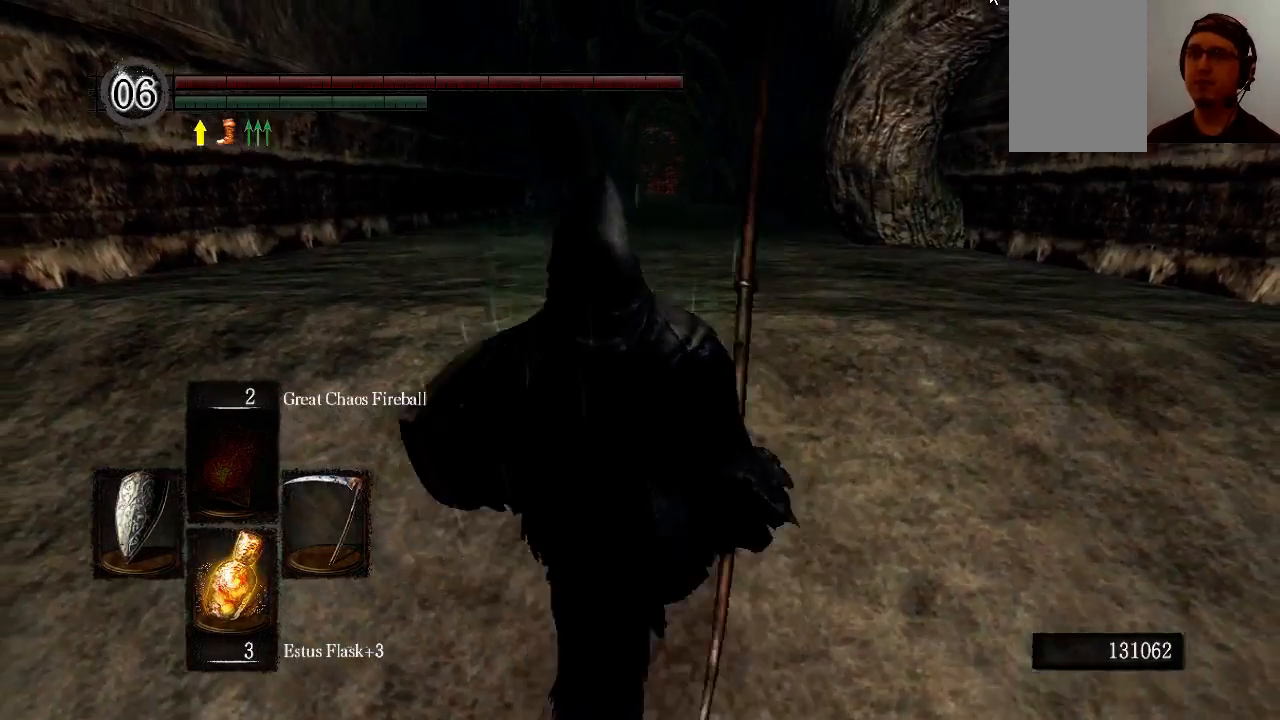
{"buttons": [], "left_stick": "center", "right_stick": "center", "events": [[33, "right_stick", "down"], [167, "right_stick", "center"], [233, "left_stick", "up"], [367, "left_stick", "center"]]}
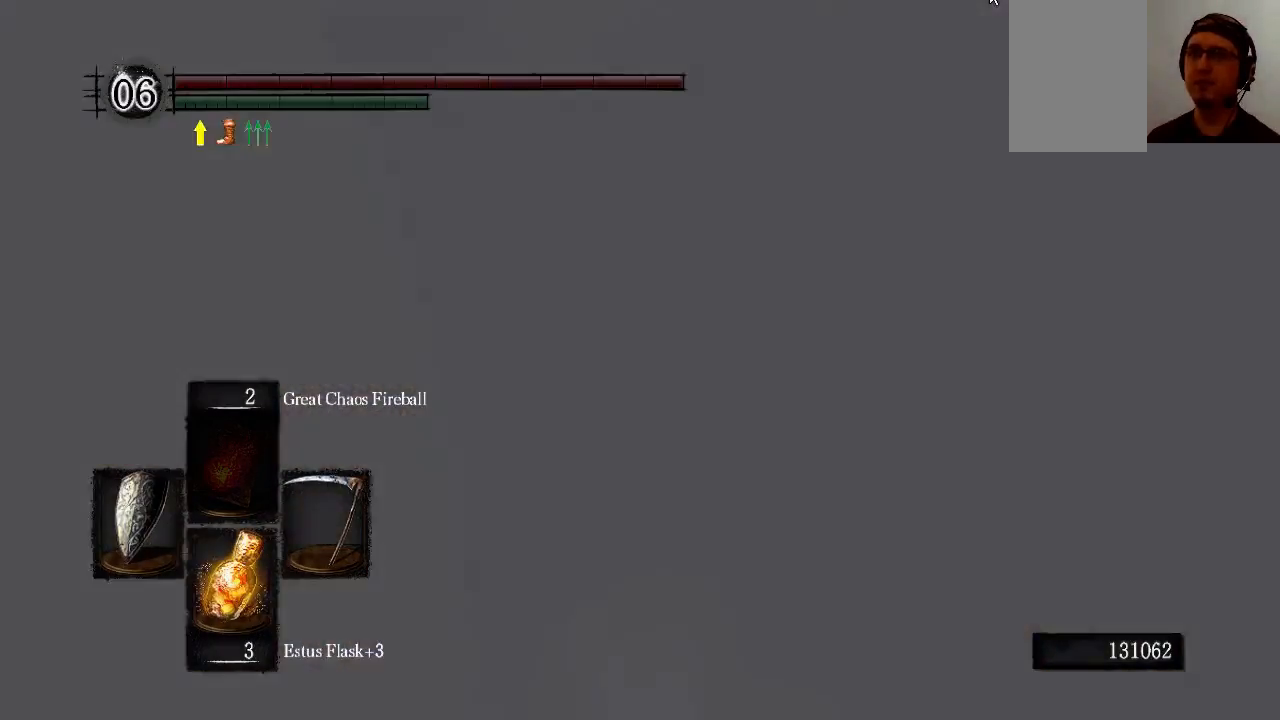
{"buttons": [], "left_stick": "center", "right_stick": "center", "events": []}
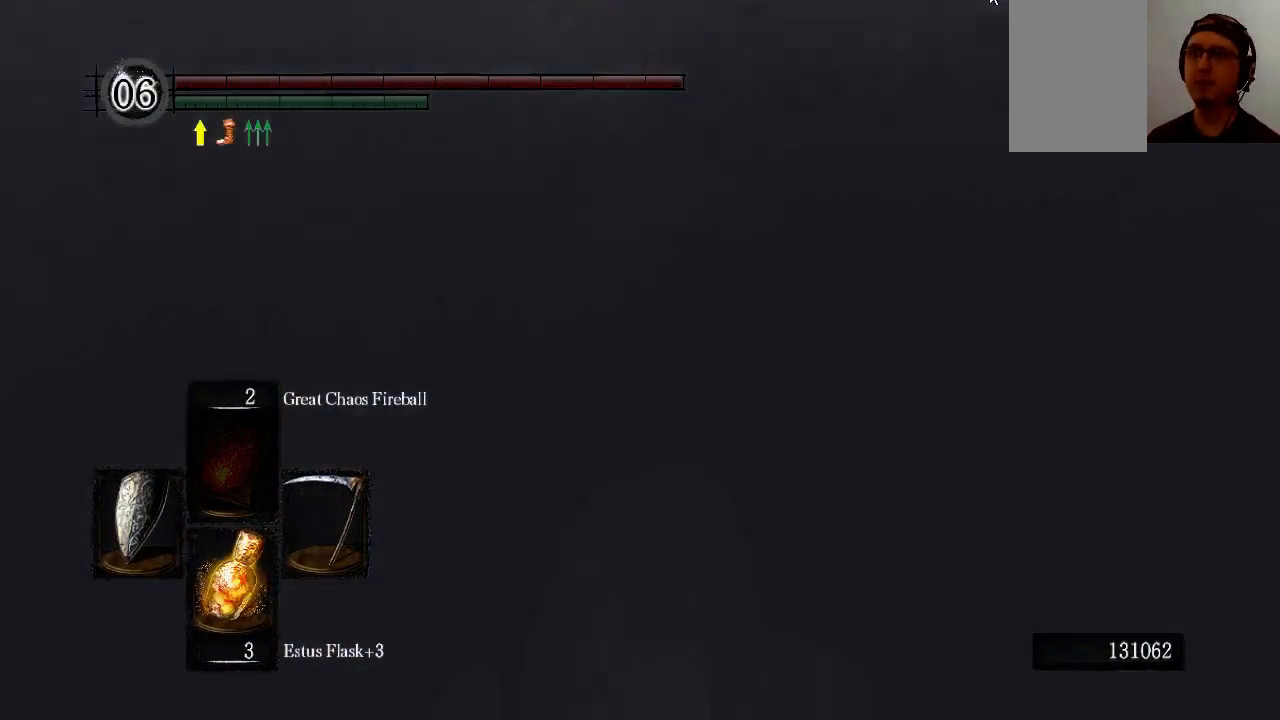
{"buttons": [], "left_stick": "center", "right_stick": "center", "events": [[233, "right_stick", "right"], [433, "right_stick", "center"]]}
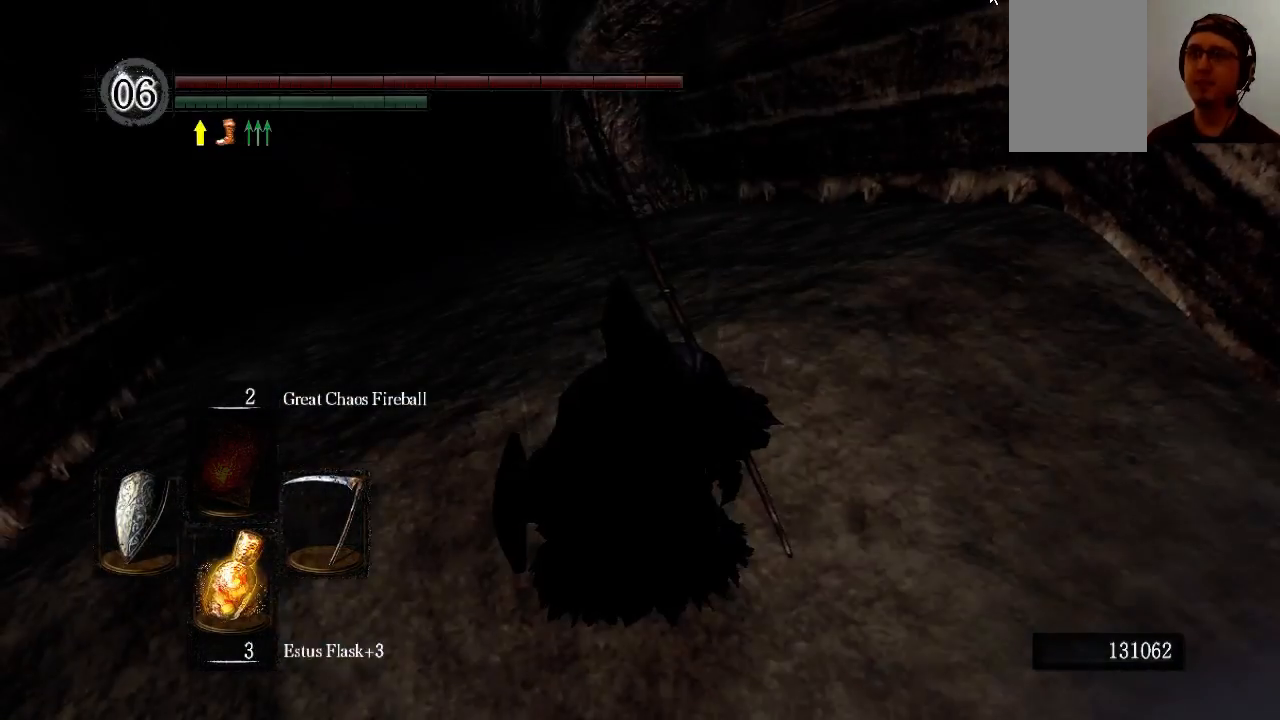
{"buttons": [], "left_stick": "center", "right_stick": "center", "events": [[167, "right_stick", "up-right"], [300, "right_stick", "center"]]}
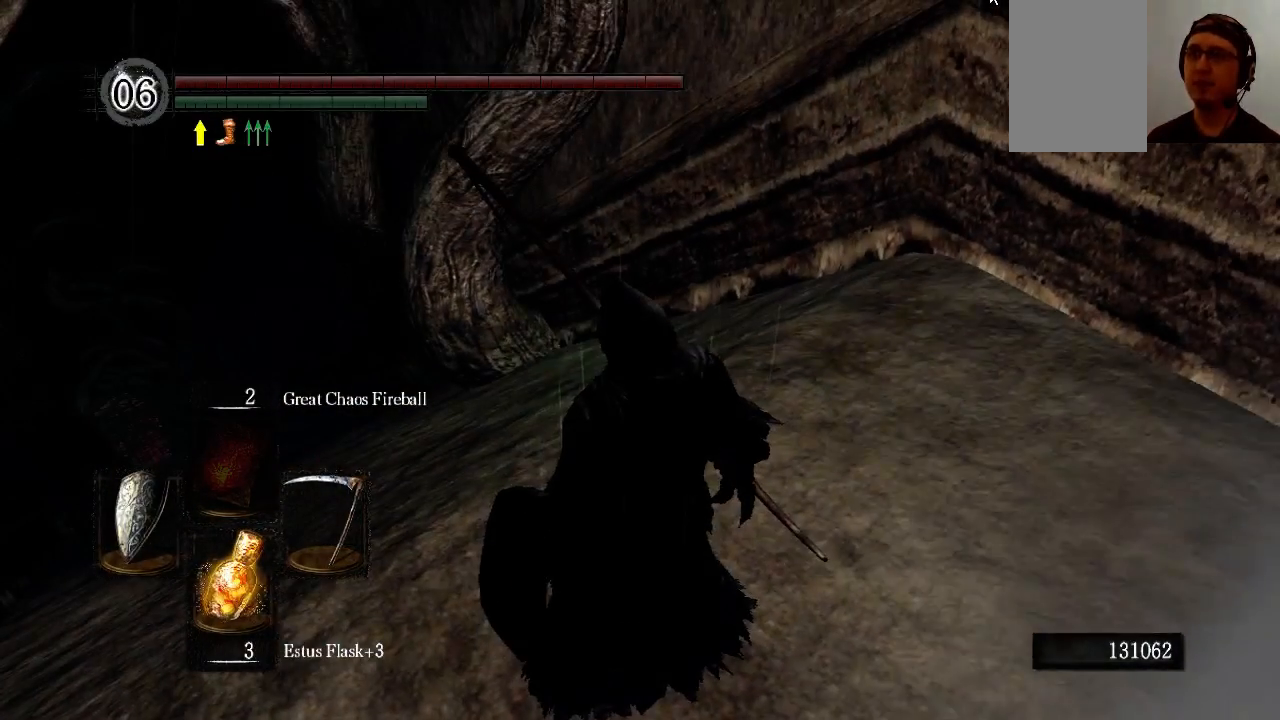
{"buttons": [], "left_stick": "center", "right_stick": "center", "events": []}
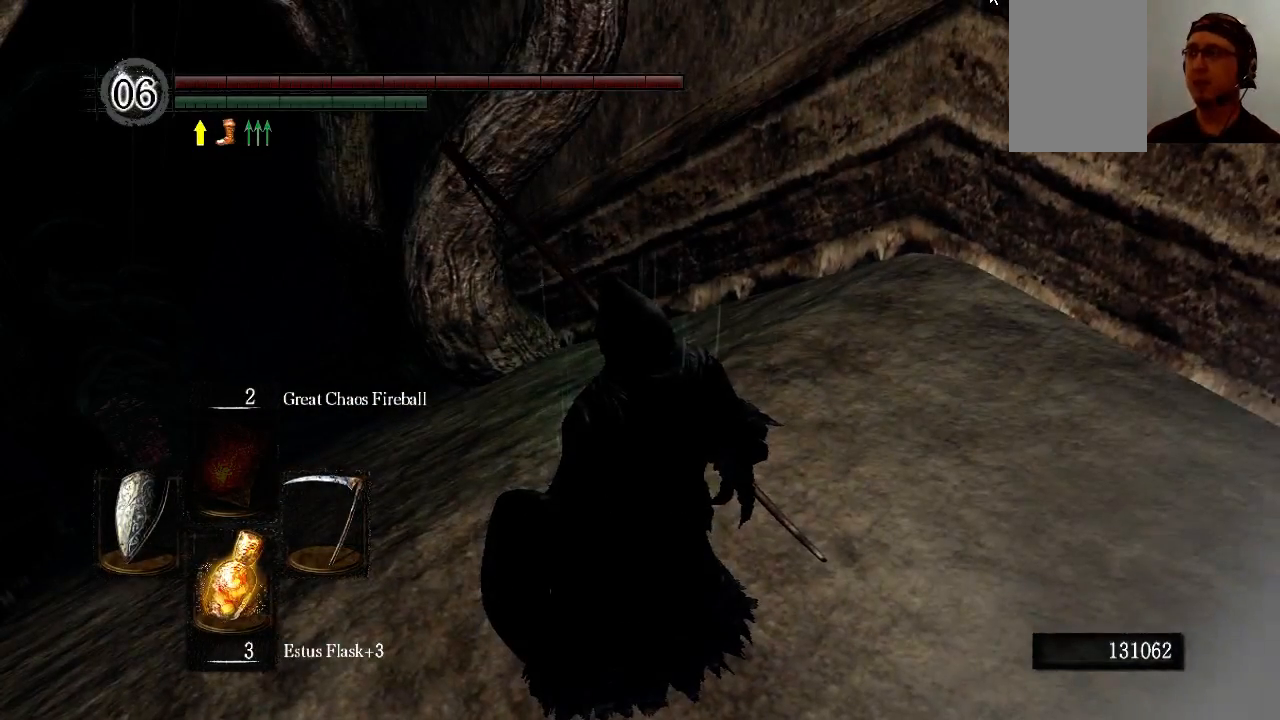
{"buttons": [], "left_stick": "center", "right_stick": "center", "events": []}
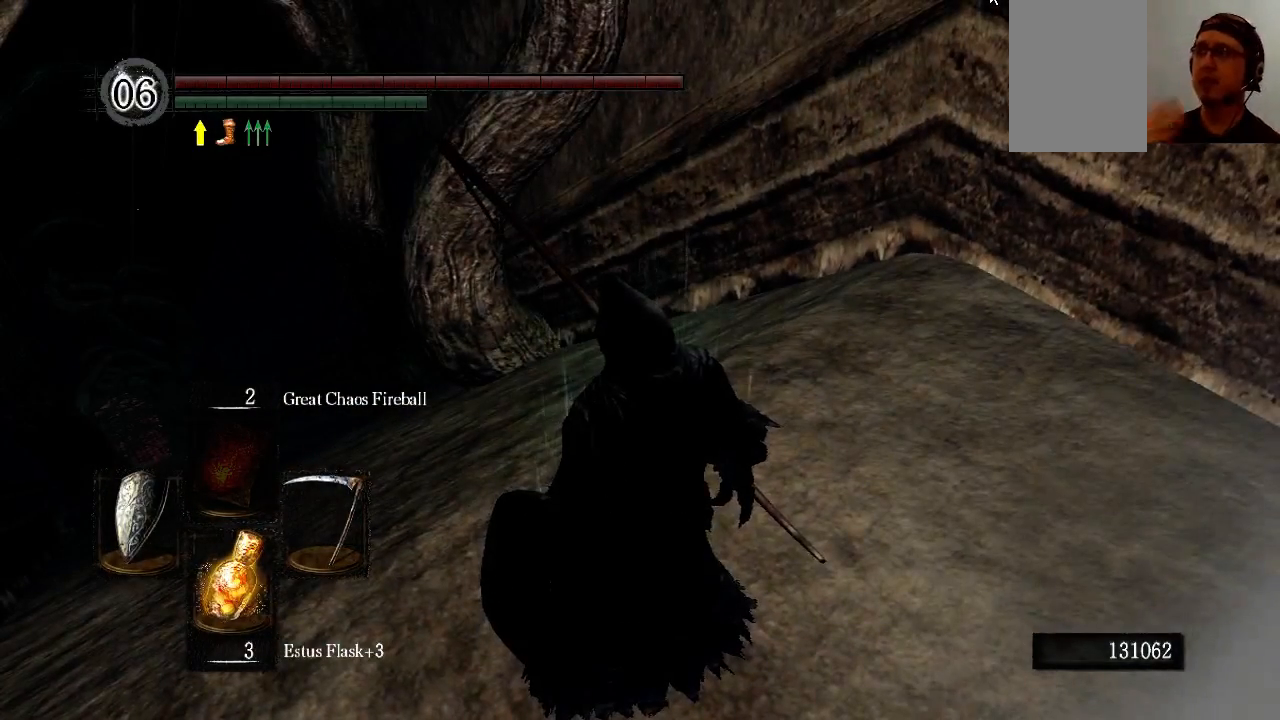
{"buttons": [], "left_stick": "center", "right_stick": "center", "events": []}
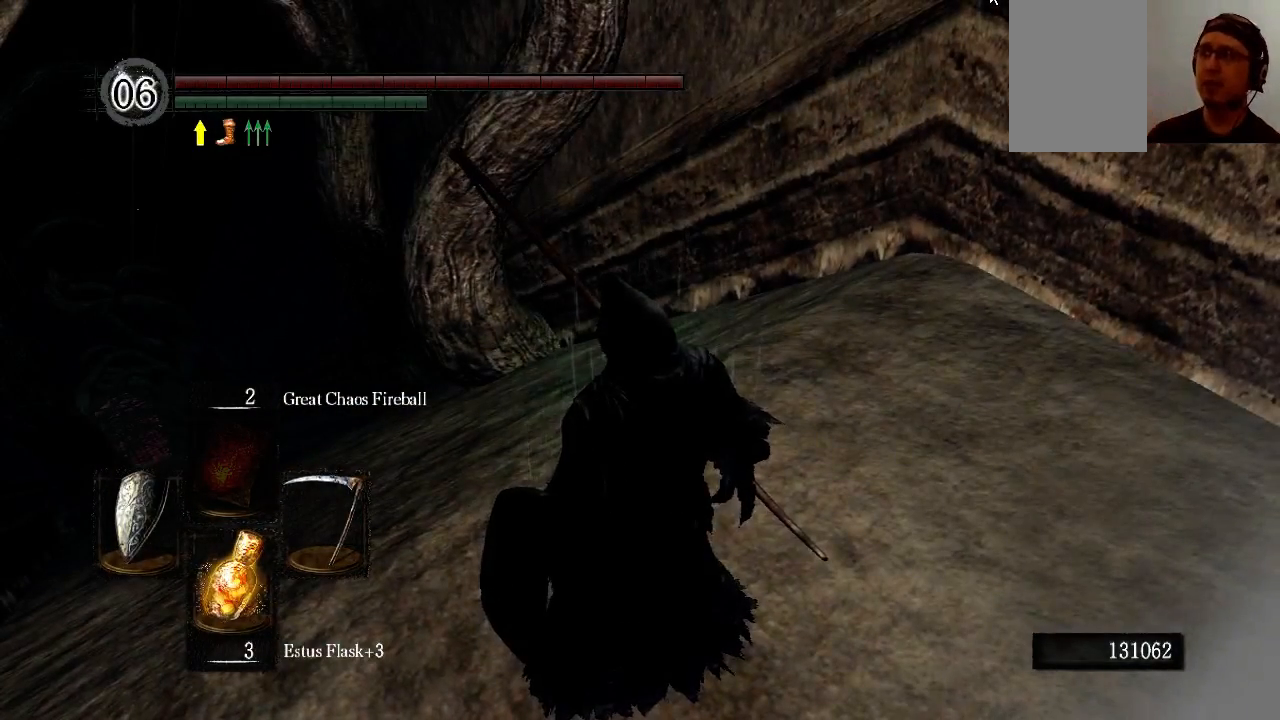
{"buttons": [], "left_stick": "center", "right_stick": "center", "events": []}
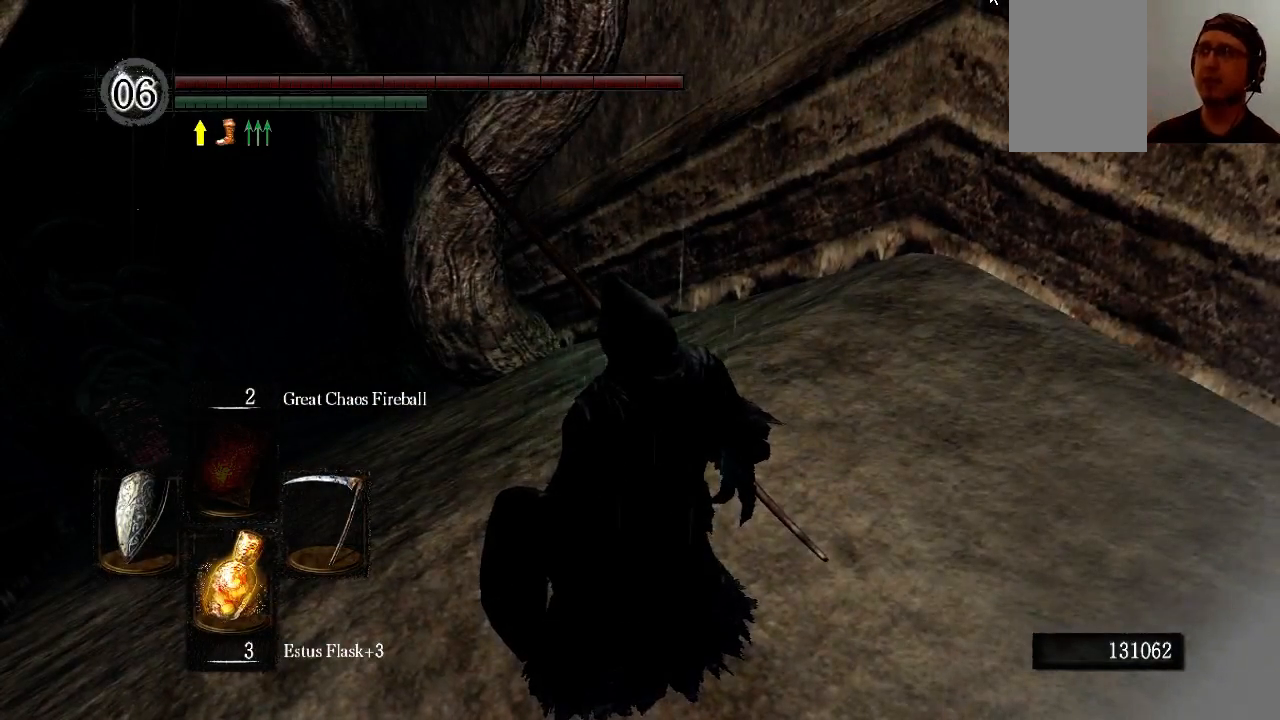
{"buttons": [], "left_stick": "center", "right_stick": "center", "events": []}
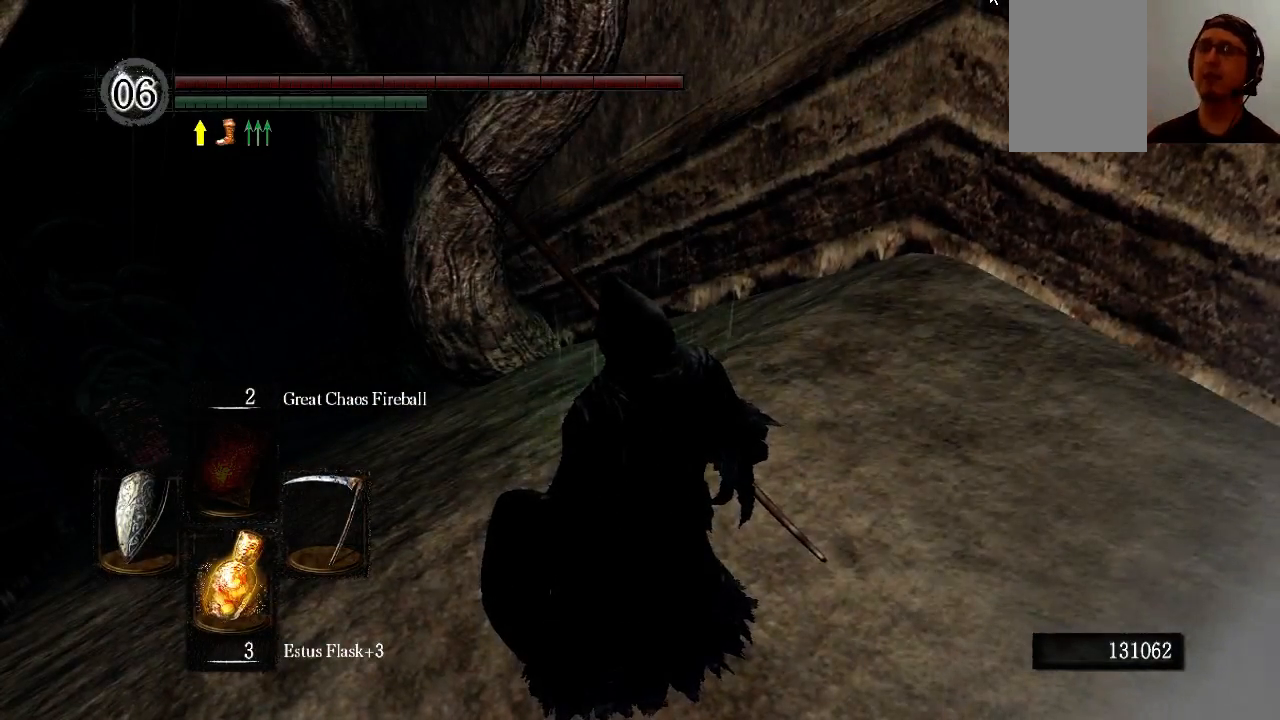
{"buttons": [], "left_stick": "center", "right_stick": "left", "events": [[433, "right_stick", "left"]]}
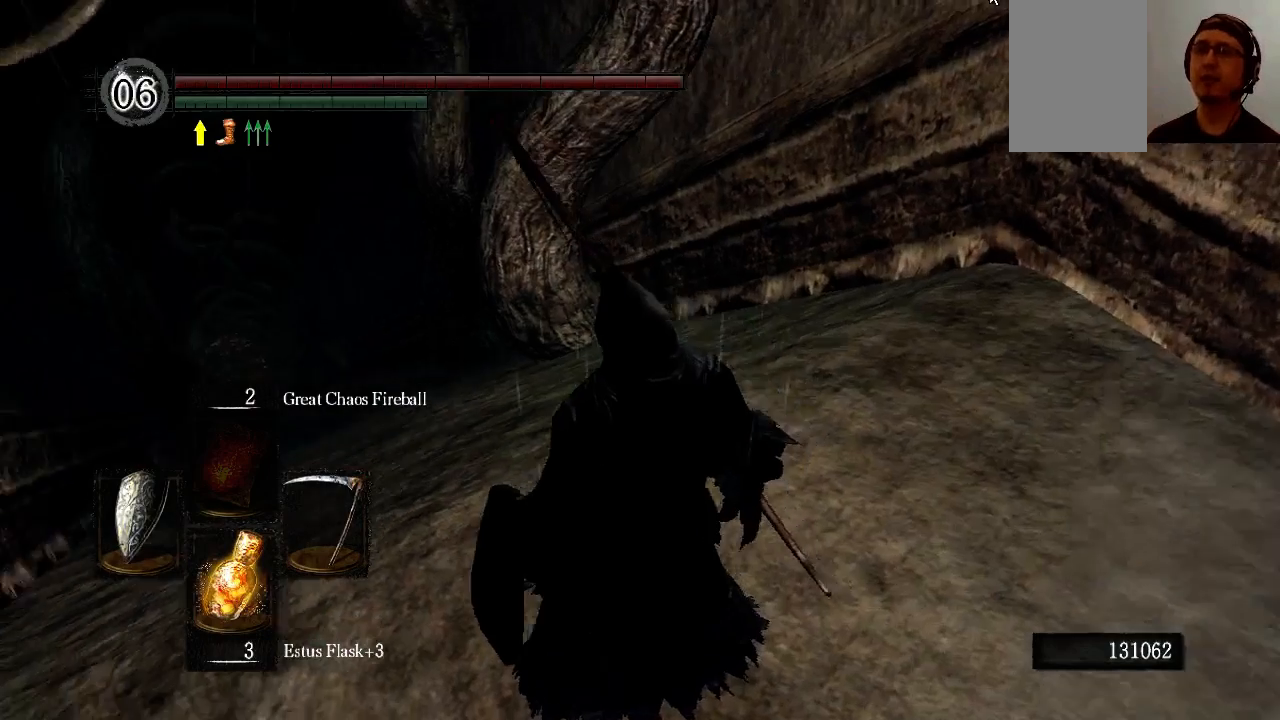
{"buttons": [], "left_stick": "center", "right_stick": "center", "events": [[300, "right_stick", "down-left"], [433, "right_stick", "center"]]}
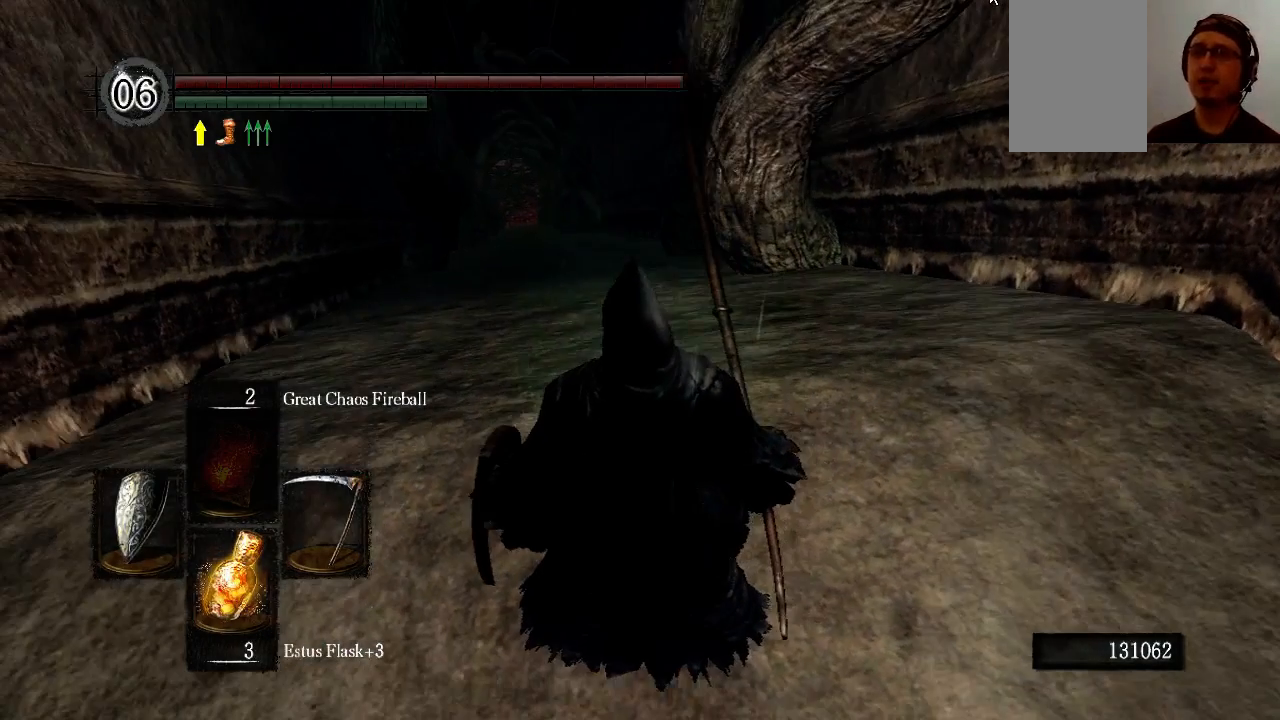
{"buttons": [], "left_stick": "center", "right_stick": "center", "events": [[233, "START", "down"], [433, "START", "up"]]}
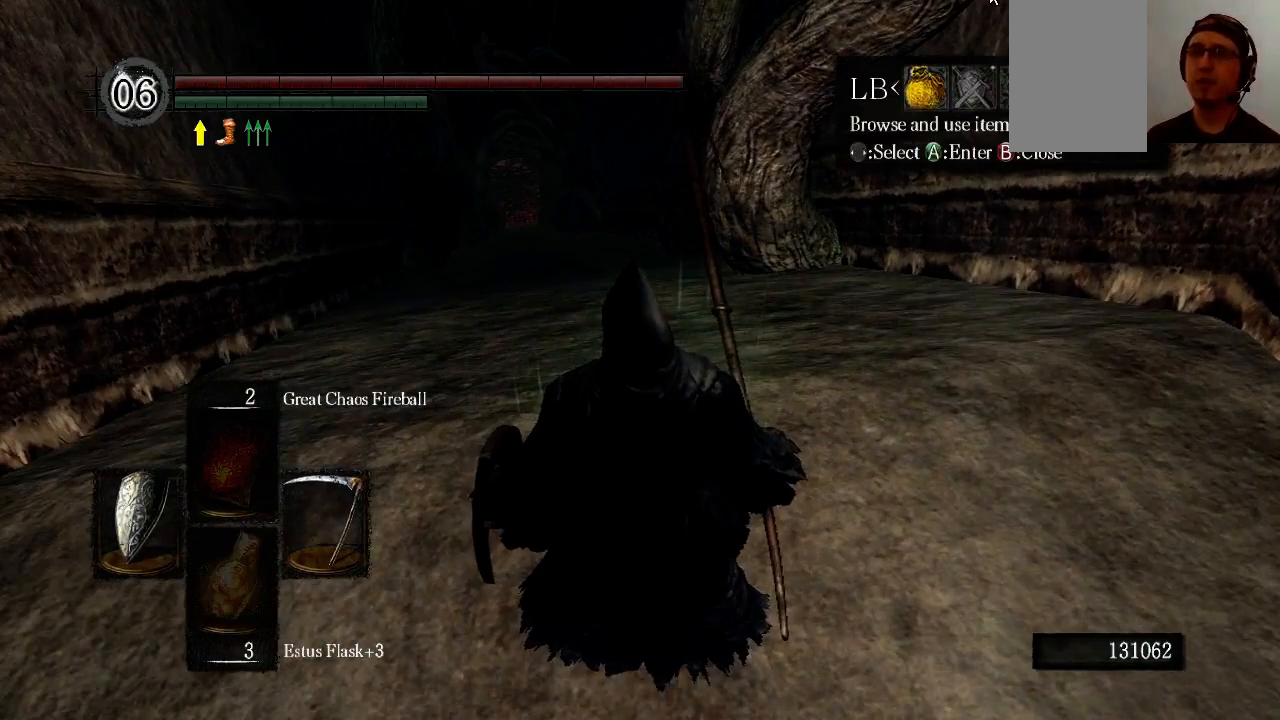
{"buttons": [], "left_stick": "center", "right_stick": "center", "events": [[167, "DPAD_RIGHT", "down"], [300, "DPAD_RIGHT", "up"], [367, "A", "down"], [500, "A", "up"]]}
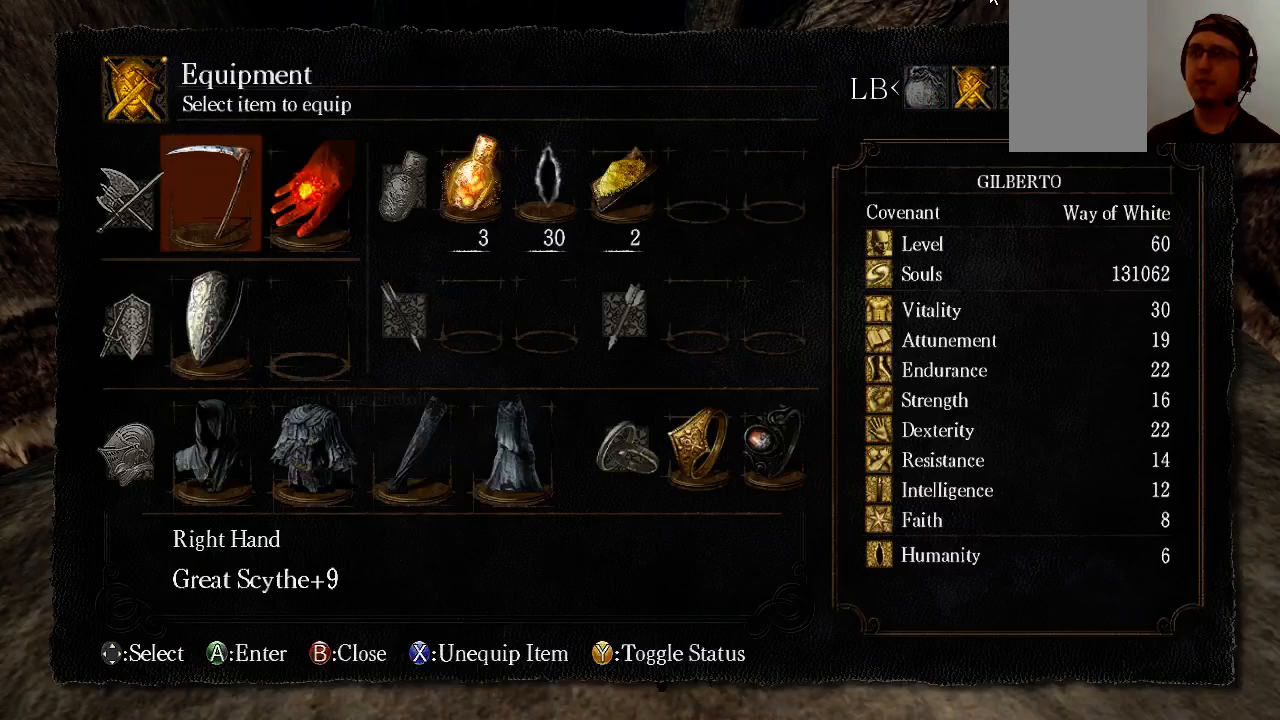
{"buttons": [], "left_stick": "center", "right_stick": "center", "events": [[367, "DPAD_DOWN", "down"], [433, "DPAD_DOWN", "up"]]}
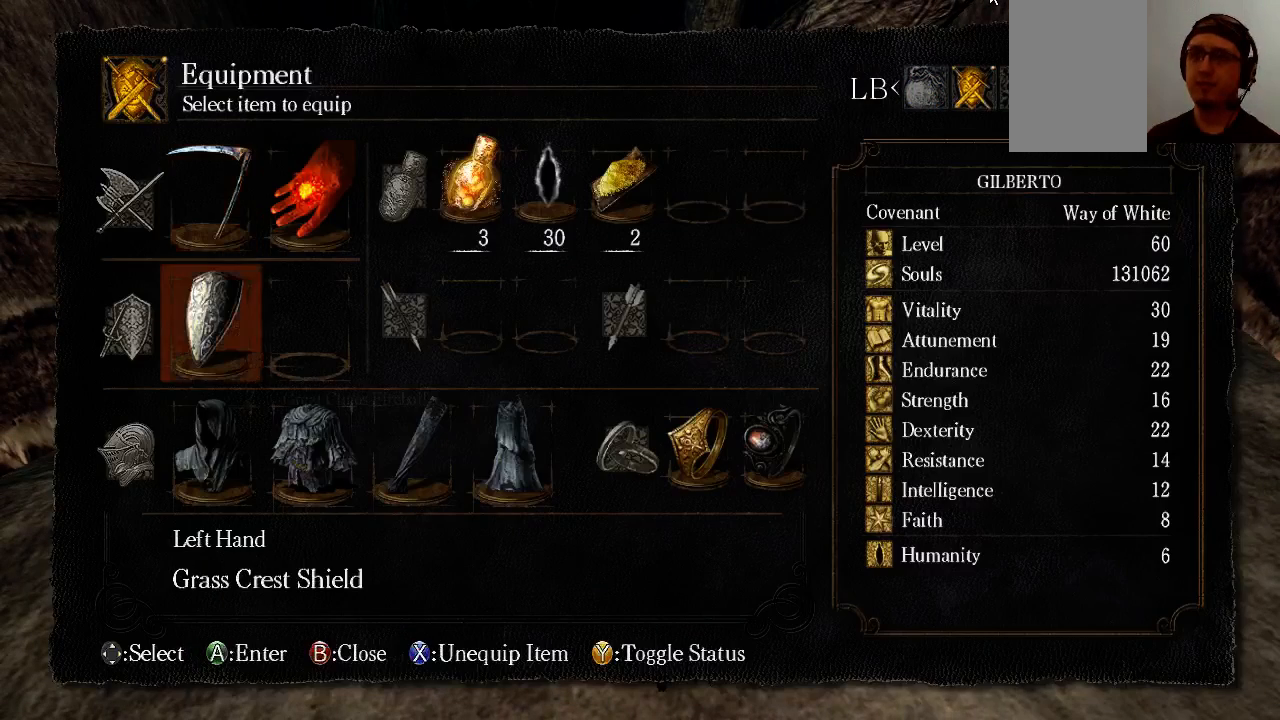
{"buttons": ["DPAD_RIGHT"], "left_stick": "center", "right_stick": "center", "events": [[300, "DPAD_RIGHT", "down"], [433, "DPAD_RIGHT", "up"], [500, "DPAD_RIGHT", "down"]]}
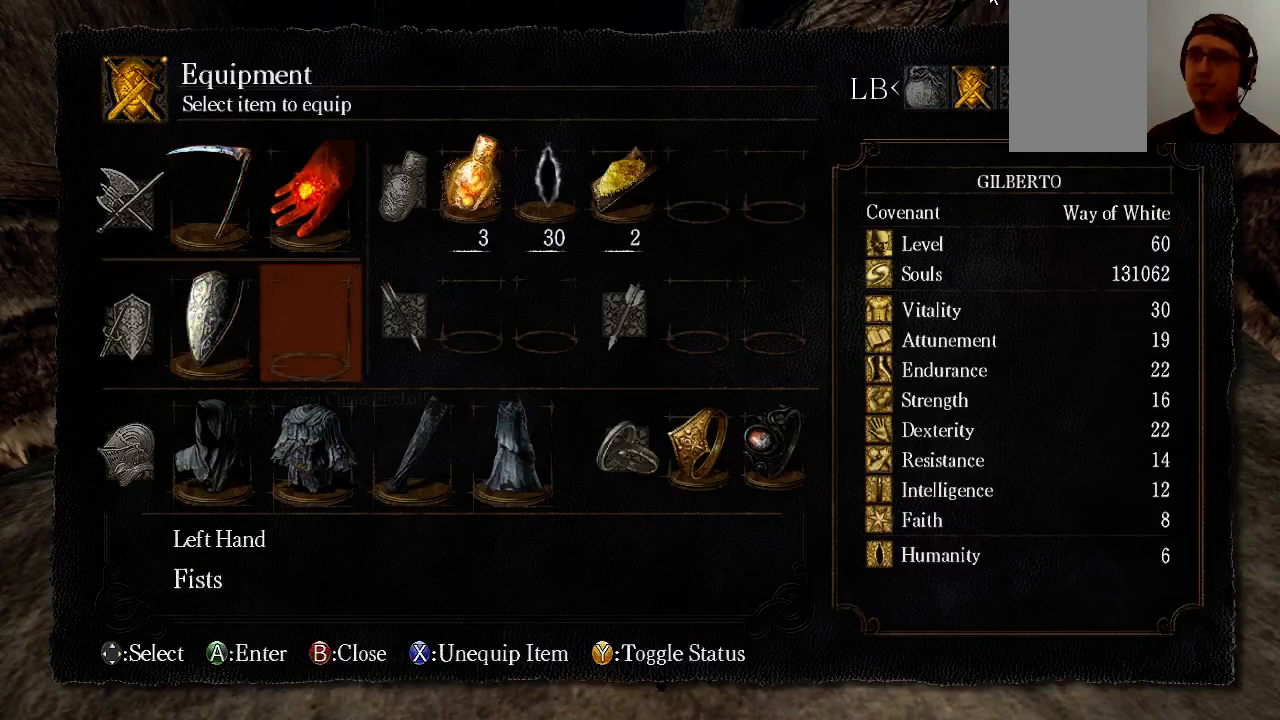
{"buttons": ["DPAD_RIGHT"], "left_stick": "center", "right_stick": "center", "events": [[167, "DPAD_RIGHT", "up"], [500, "DPAD_RIGHT", "down"]]}
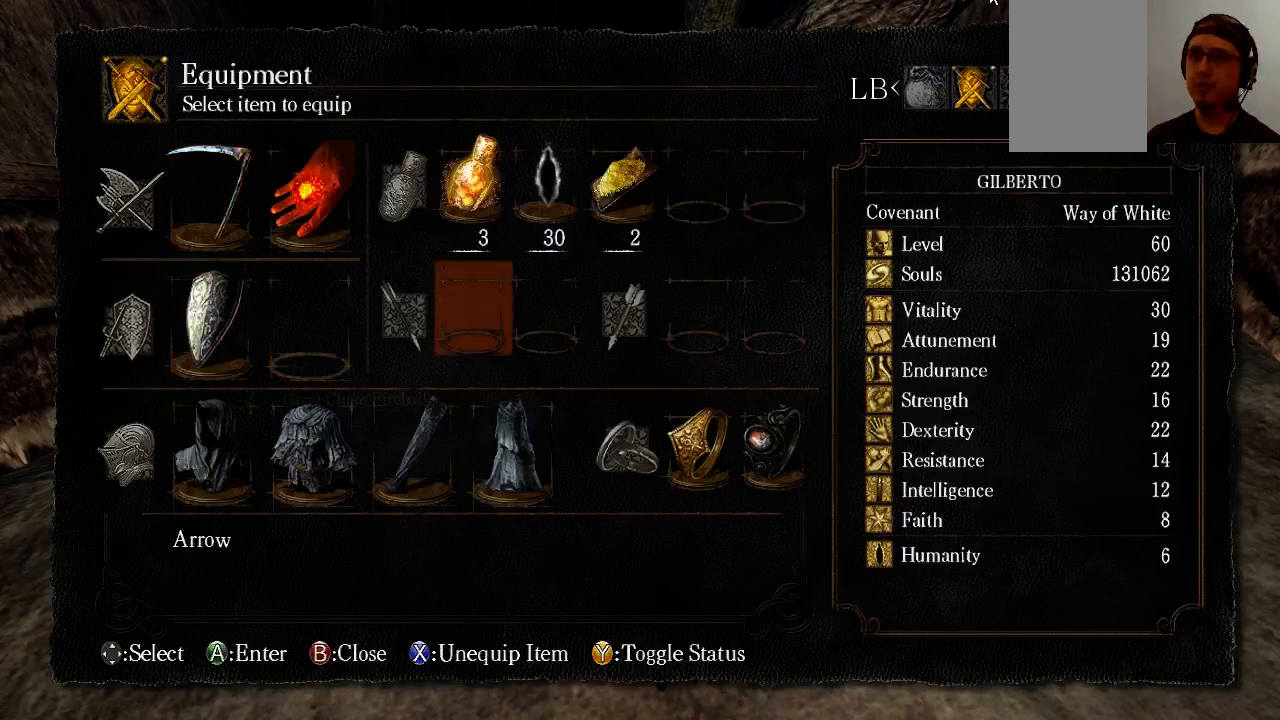
{"buttons": ["DPAD_RIGHT"], "left_stick": "center", "right_stick": "center", "events": []}
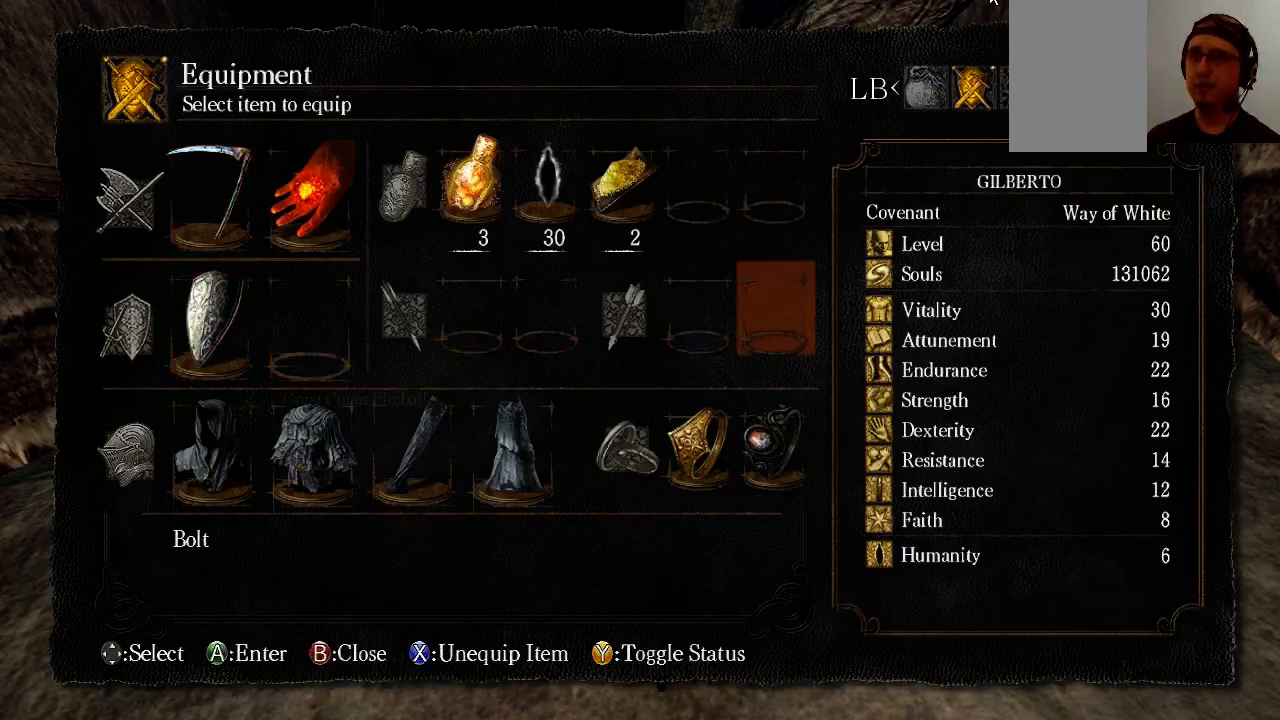
{"buttons": ["A"], "left_stick": "center", "right_stick": "center", "events": [[33, "DPAD_RIGHT", "up"], [233, "DPAD_DOWN", "down"], [367, "DPAD_DOWN", "up"], [433, "A", "down"]]}
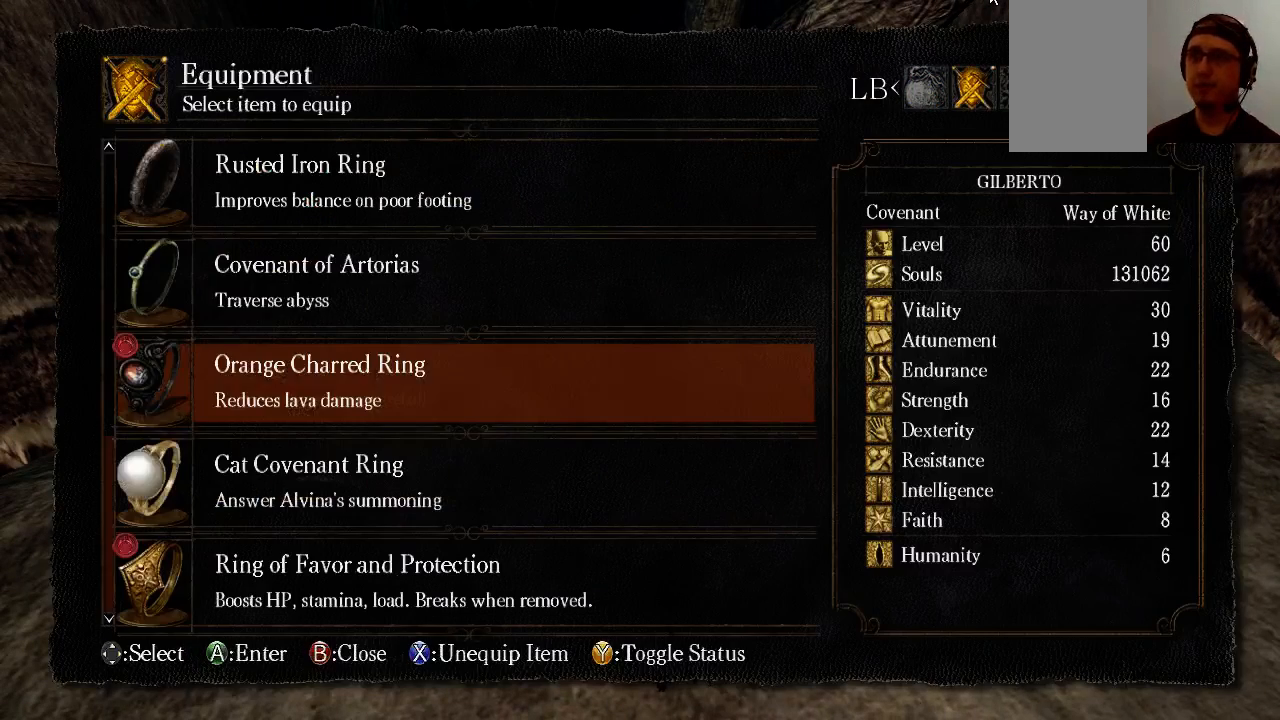
{"buttons": [], "left_stick": "center", "right_stick": "center", "events": [[33, "A", "up"]]}
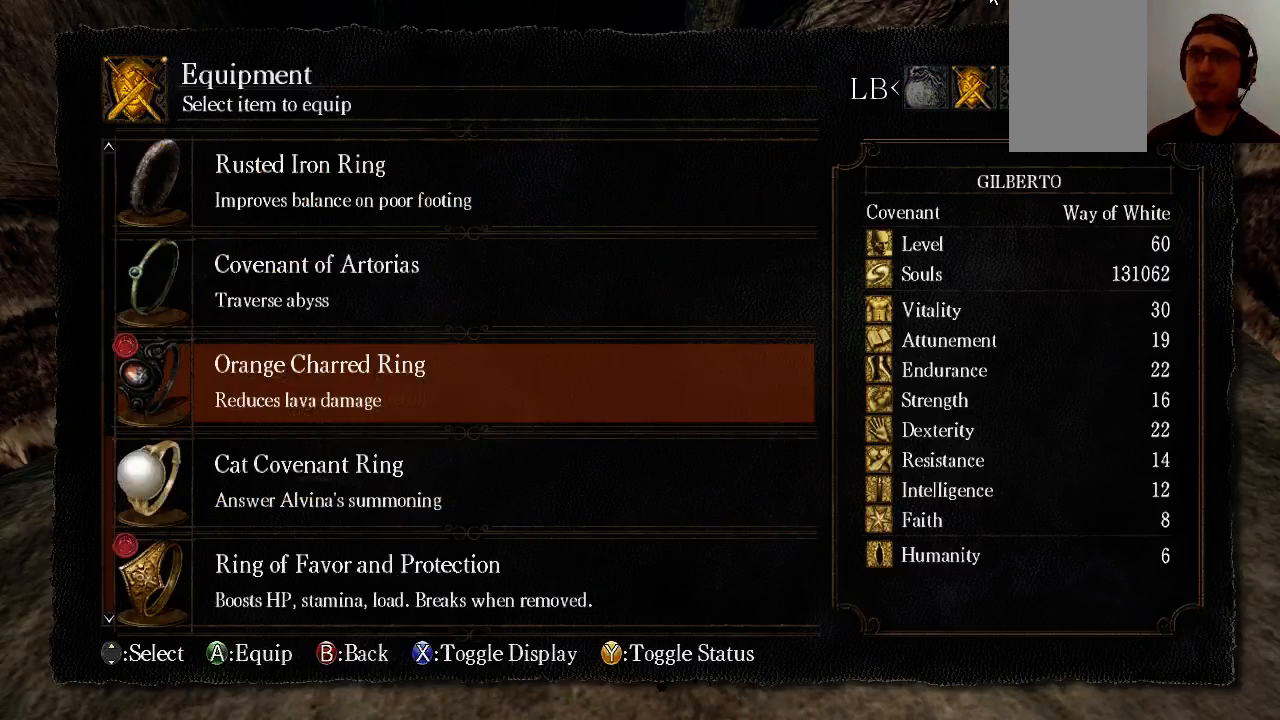
{"buttons": ["DPAD_UP"], "left_stick": "center", "right_stick": "center", "events": [[267, "DPAD_UP", "down"], [467, "DPAD_UP", "up"], [500, "DPAD_UP", "down"]]}
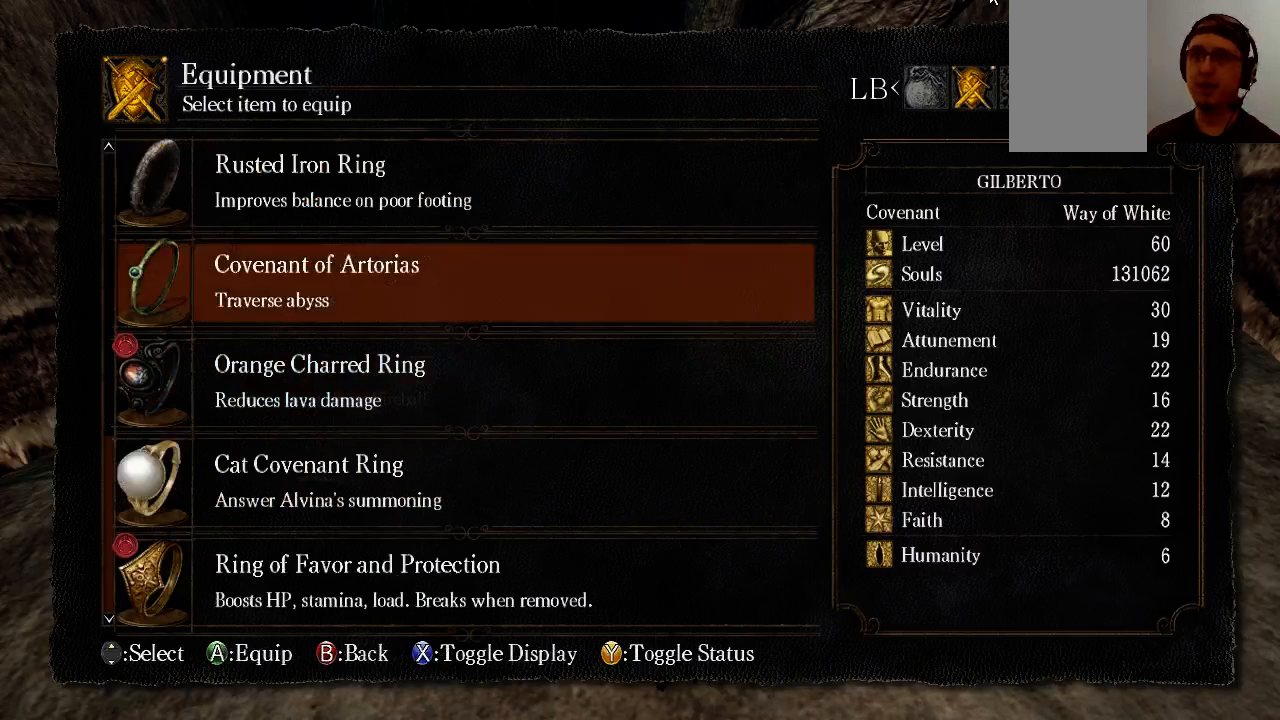
{"buttons": [], "left_stick": "center", "right_stick": "center", "events": [[100, "DPAD_UP", "up"], [233, "DPAD_UP", "down"], [300, "DPAD_UP", "up"]]}
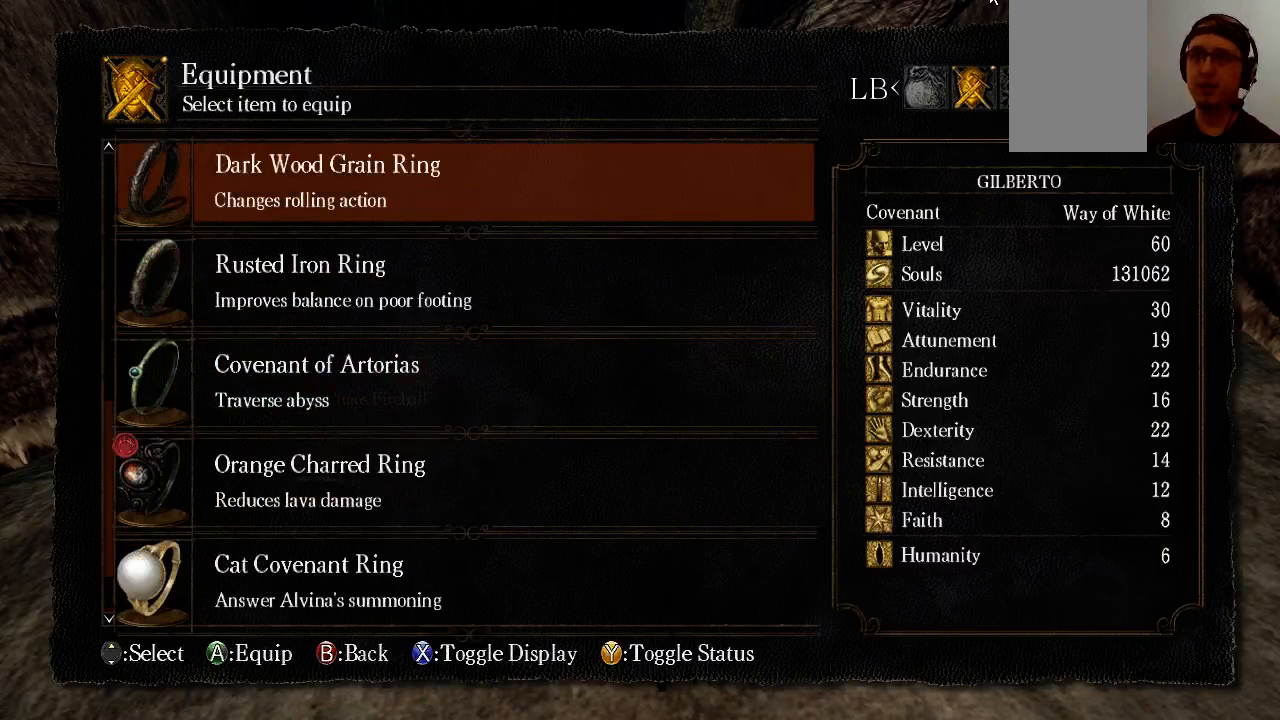
{"buttons": [], "left_stick": "center", "right_stick": "center", "events": []}
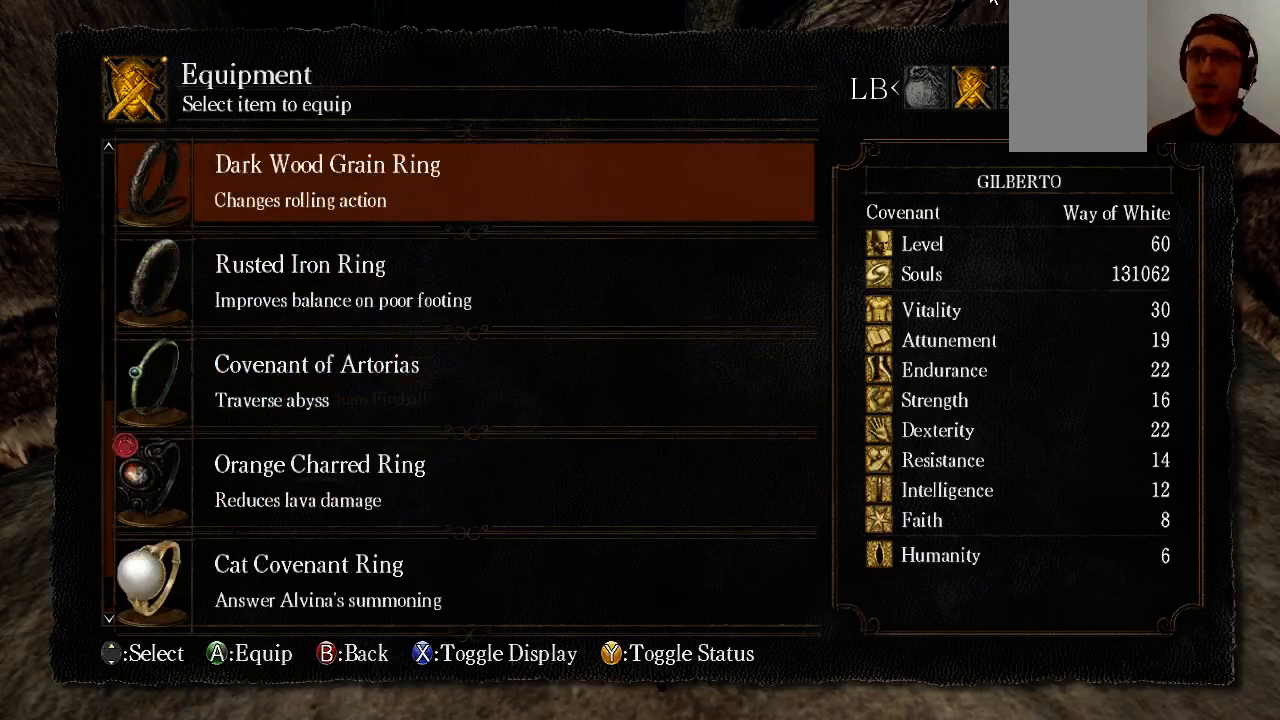
{"buttons": [], "left_stick": "center", "right_stick": "center", "events": [[33, "A", "down"], [167, "A", "up"]]}
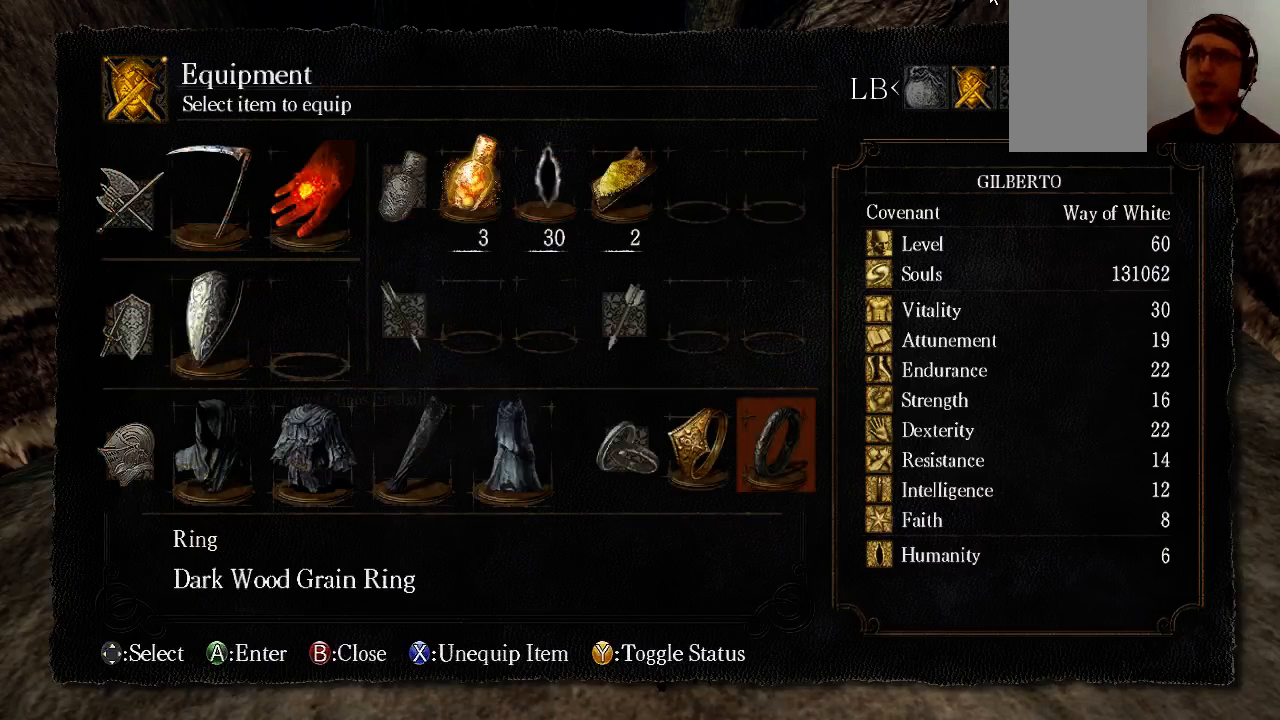
{"buttons": ["DPAD_LEFT"], "left_stick": "center", "right_stick": "center", "events": [[467, "DPAD_LEFT", "down"]]}
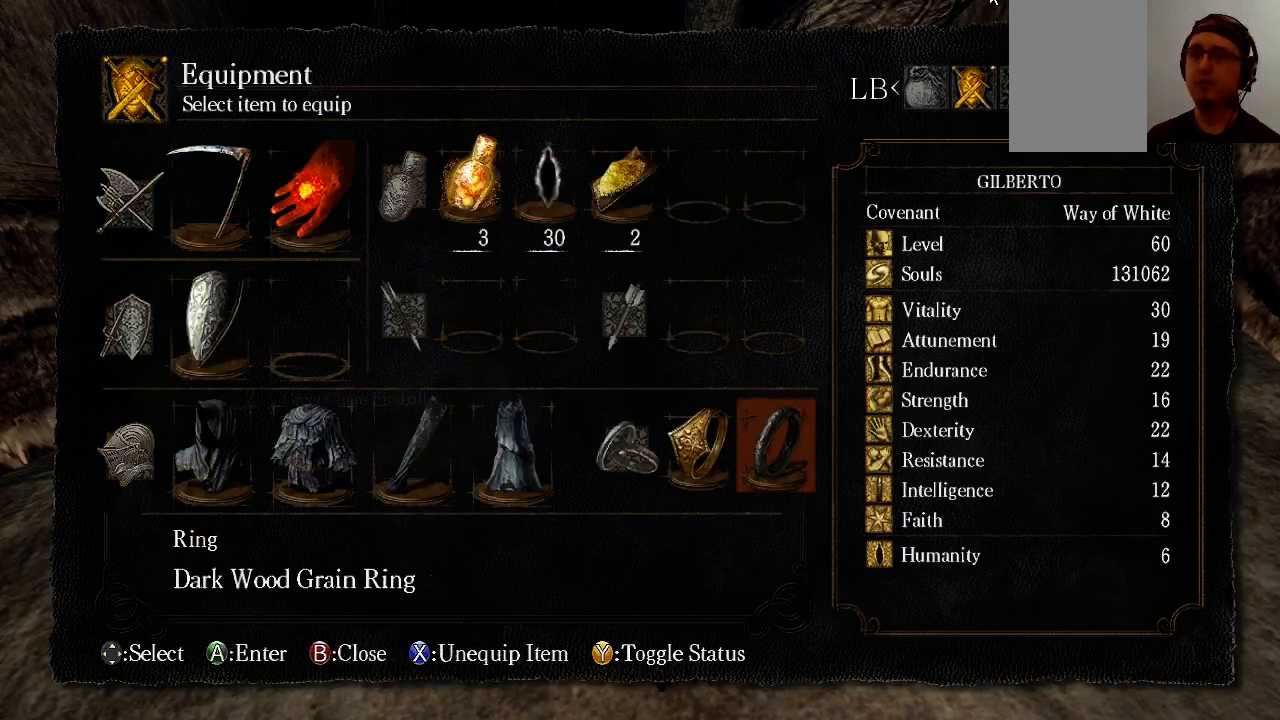
{"buttons": ["DPAD_LEFT"], "left_stick": "center", "right_stick": "center", "events": [[300, "DPAD_LEFT", "up"], [400, "DPAD_LEFT", "down"]]}
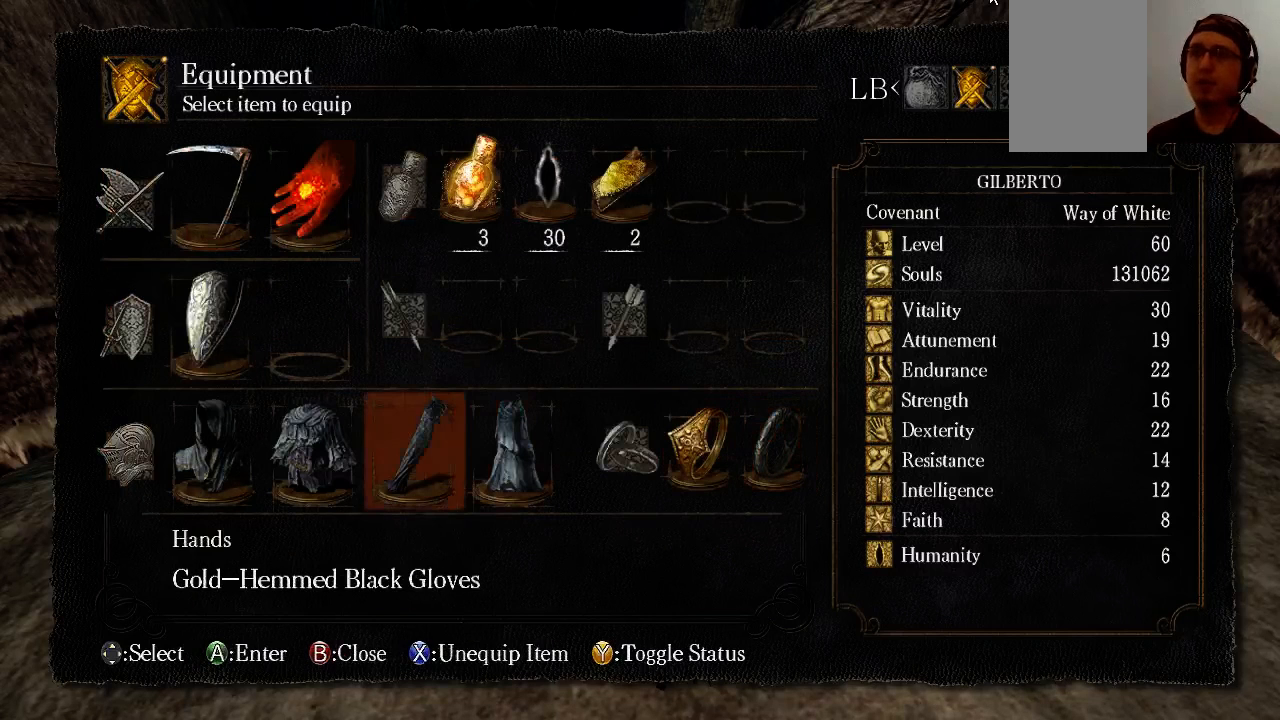
{"buttons": ["DPAD_UP"], "left_stick": "center", "right_stick": "center", "events": [[400, "DPAD_LEFT", "up"], [433, "DPAD_UP", "down"]]}